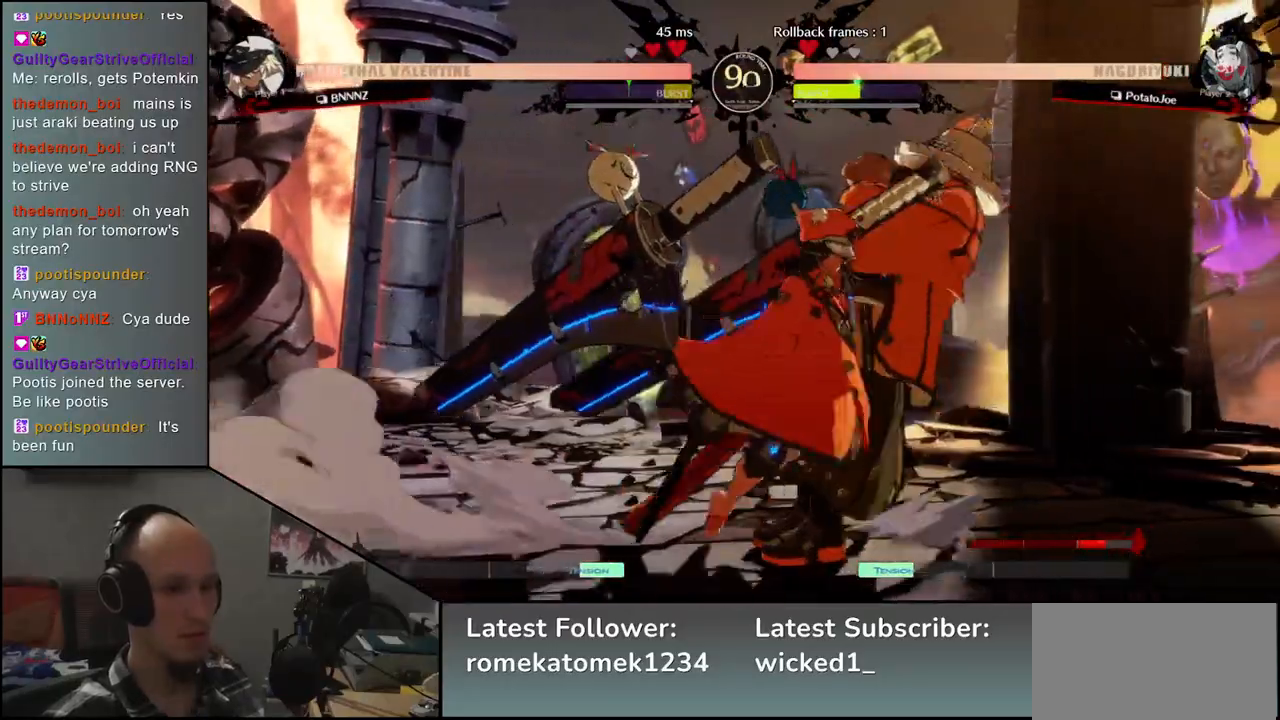
Gameplay with a controller (arcade stick); each line is a JSON object with the inputs held at the frame after it. "events" lists button and stick changes between this image and that frame as [ms after this image, input, new state], when the widget could be followed in between. Not read: L3 R3.
{"buttons": [], "left_stick": "right", "events": [[233, "left_stick", "right"], [300, "L1", "down"], [400, "L1", "up"]]}
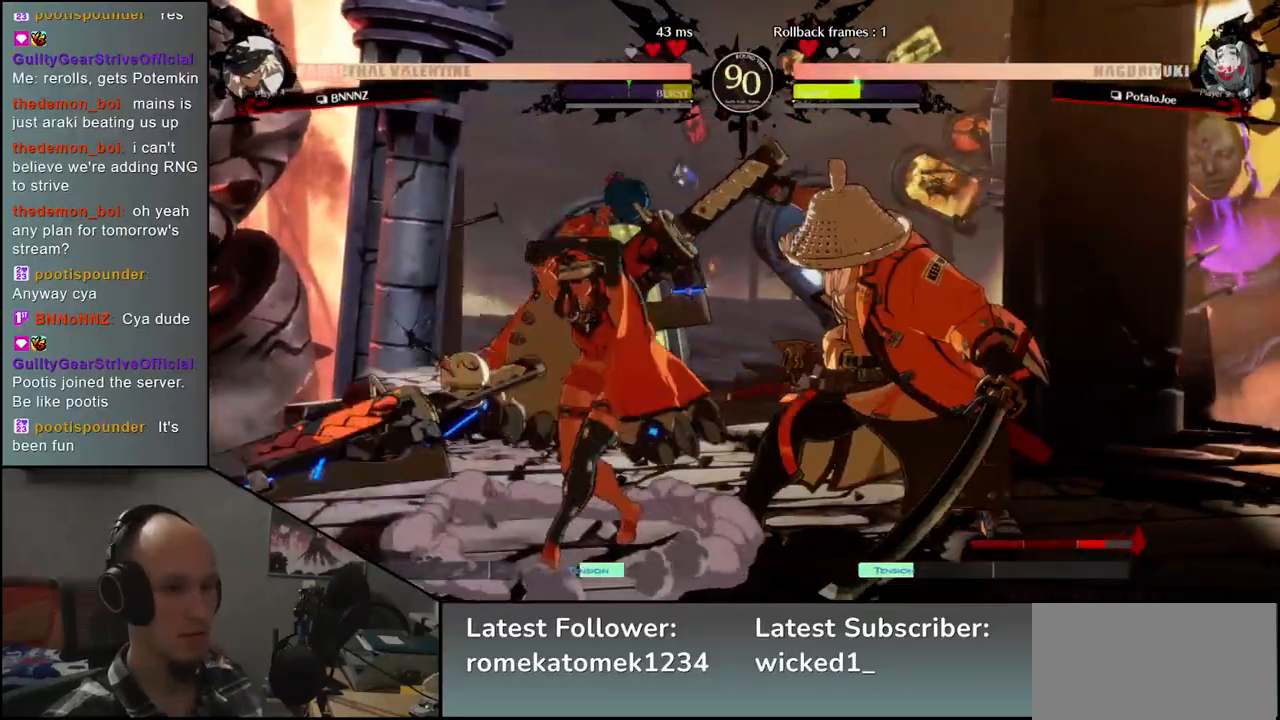
{"buttons": [], "left_stick": "down-right", "events": [[133, "left_stick", "down-right"]]}
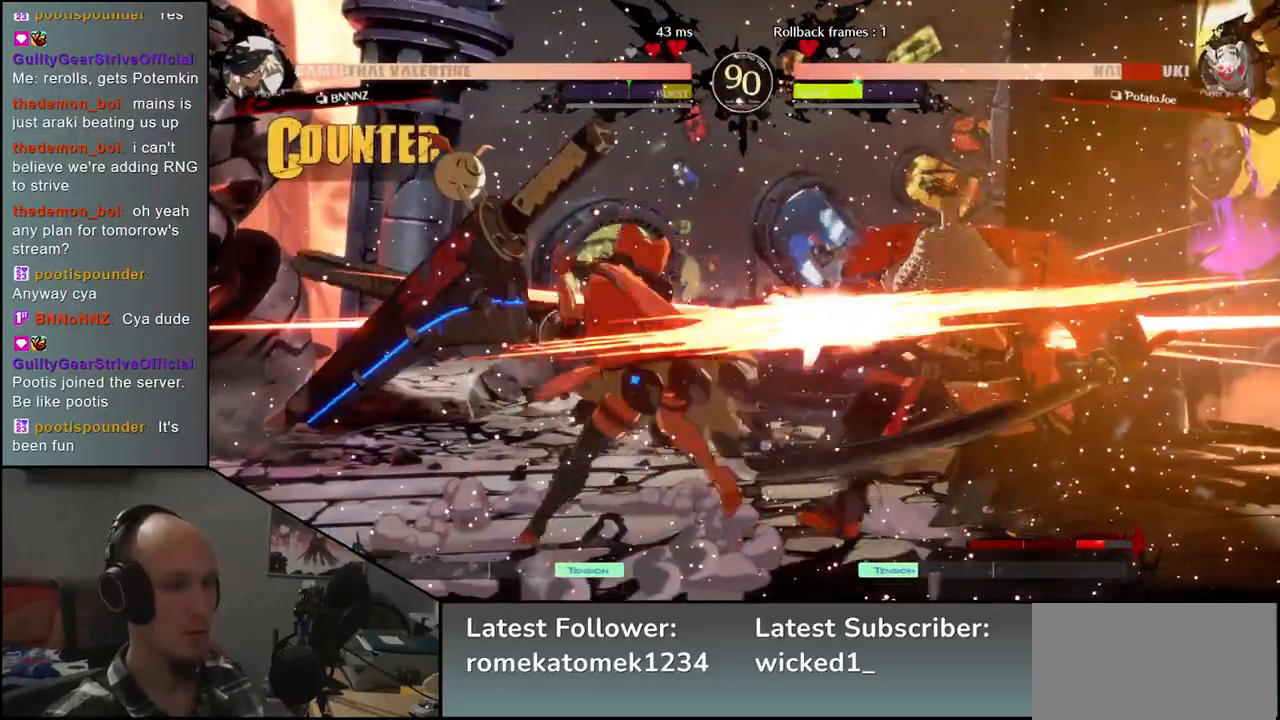
{"buttons": [], "left_stick": "down-right", "events": []}
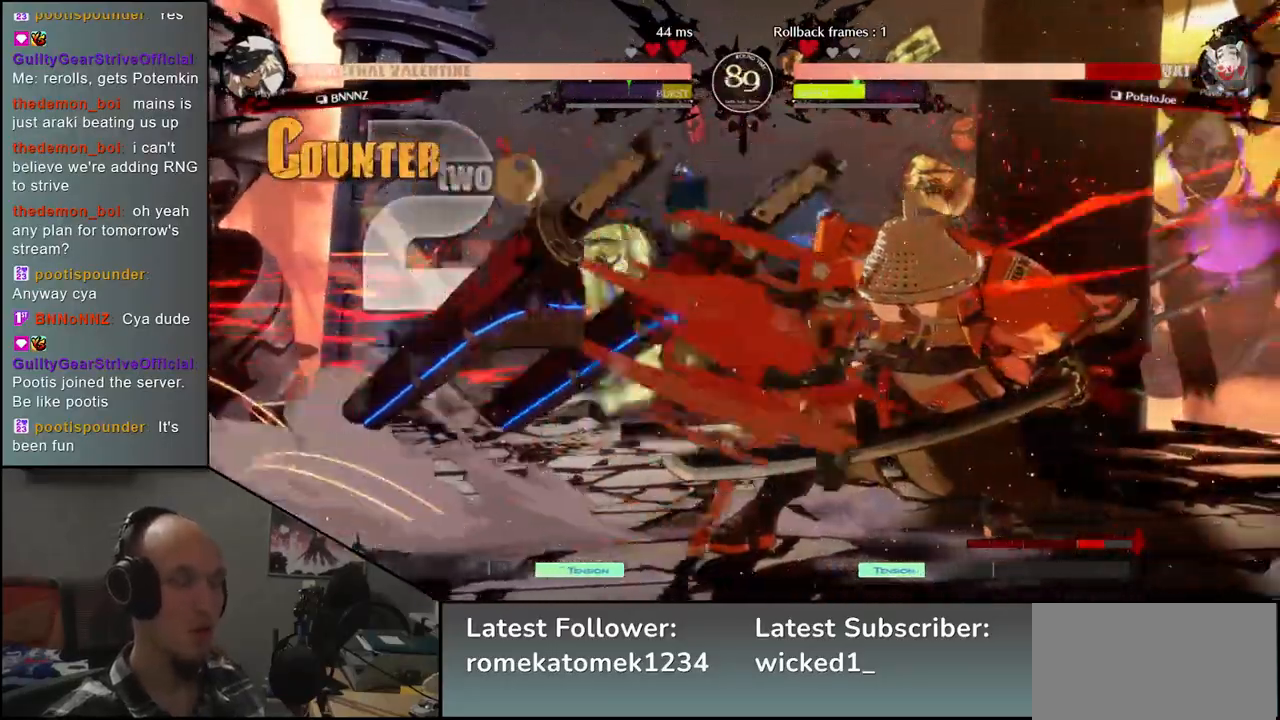
{"buttons": [], "left_stick": "down-right", "events": []}